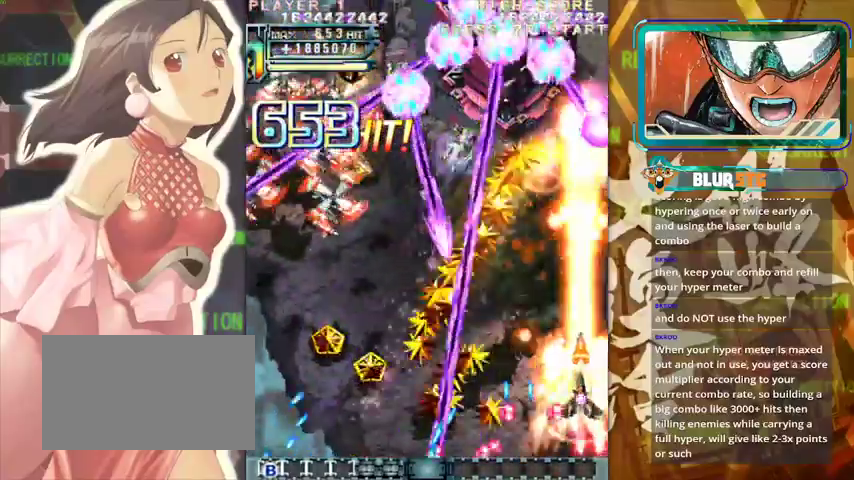
Gameplay with a controller (arcade stick); each line is a JSON object with the inputs held at the frame after it. "events" lists button and stick changes between this image and that frame as [ms after this image, input, new state], when the widget could be followed in between. Not read: L3 R3.
{"buttons": [], "left_stick": "right", "events": [[500, "left_stick", "right"]]}
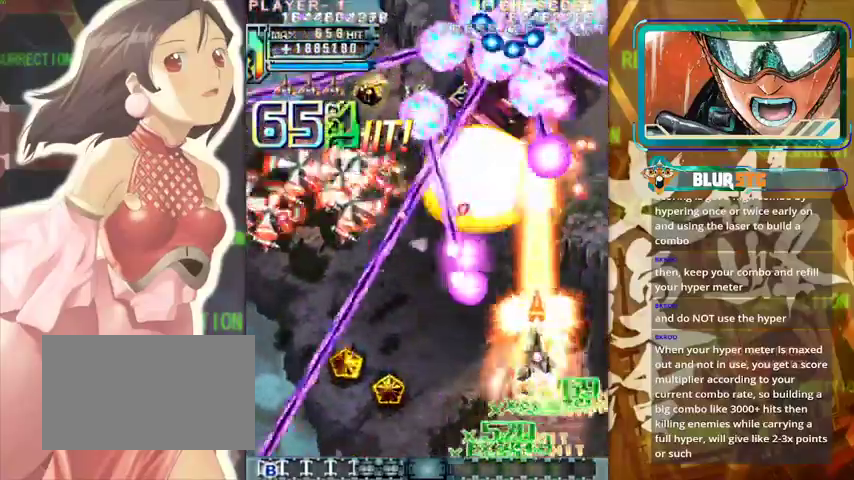
{"buttons": [], "left_stick": "up", "events": [[67, "left_stick", "down-right"], [267, "left_stick", "left"], [467, "left_stick", "up"]]}
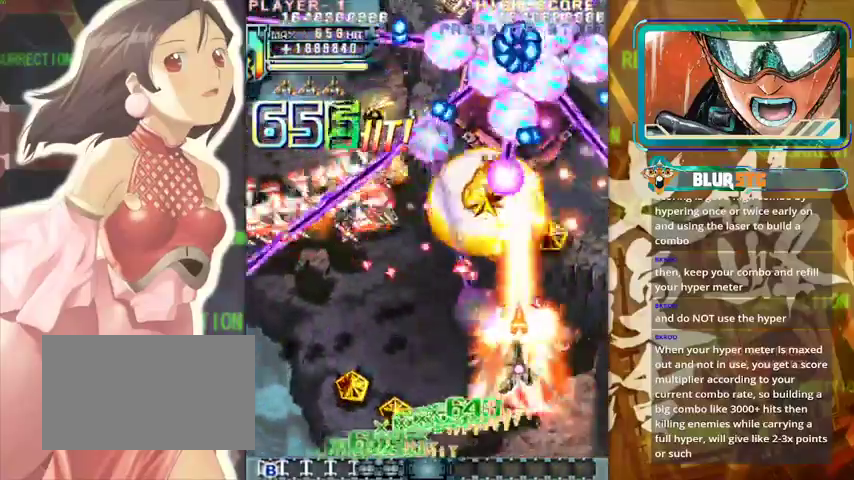
{"buttons": [], "left_stick": "down", "events": [[67, "left_stick", "right"], [133, "left_stick", "center"], [200, "left_stick", "down"]]}
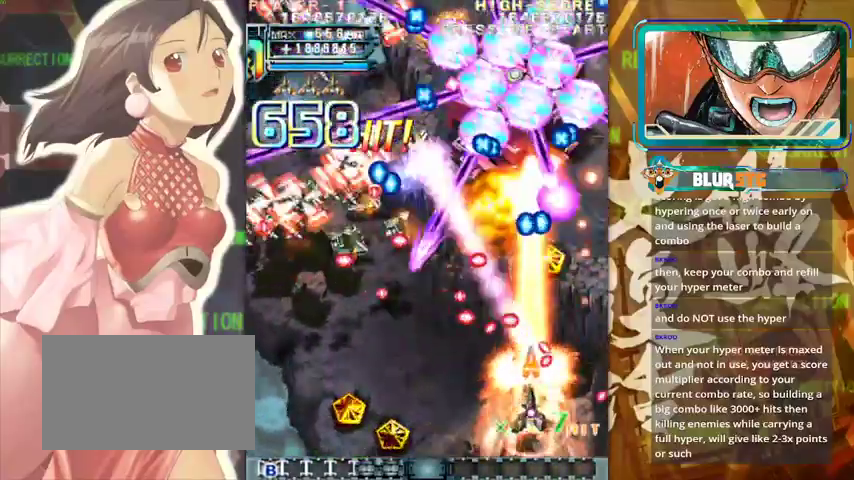
{"buttons": [], "left_stick": "center", "events": [[167, "left_stick", "center"], [267, "left_stick", "left"], [433, "left_stick", "center"]]}
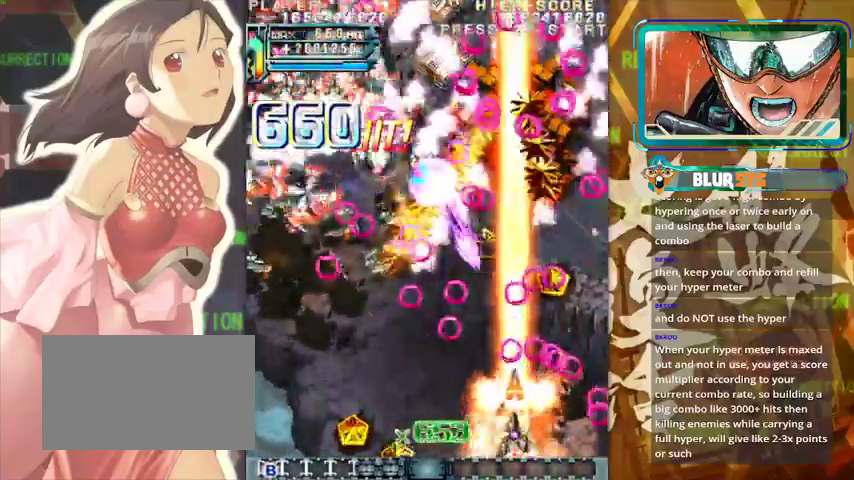
{"buttons": [], "left_stick": "left", "events": [[33, "left_stick", "down"], [133, "left_stick", "left"]]}
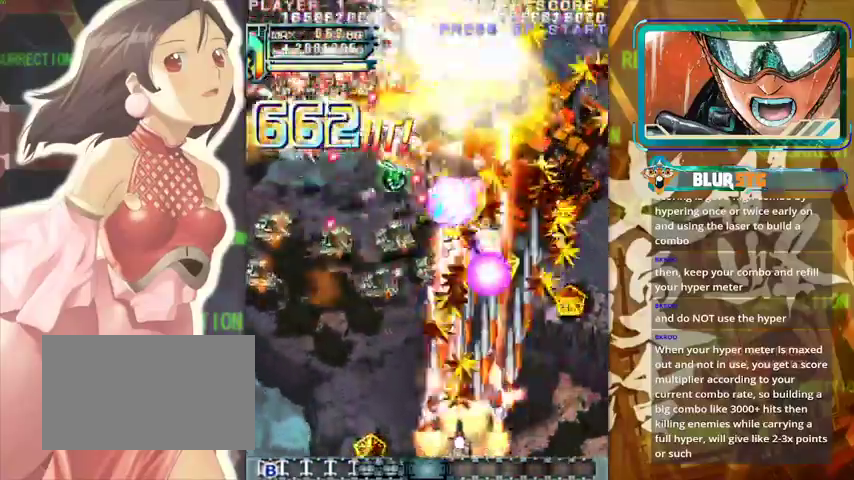
{"buttons": [], "left_stick": "up-left", "events": [[367, "left_stick", "up-left"]]}
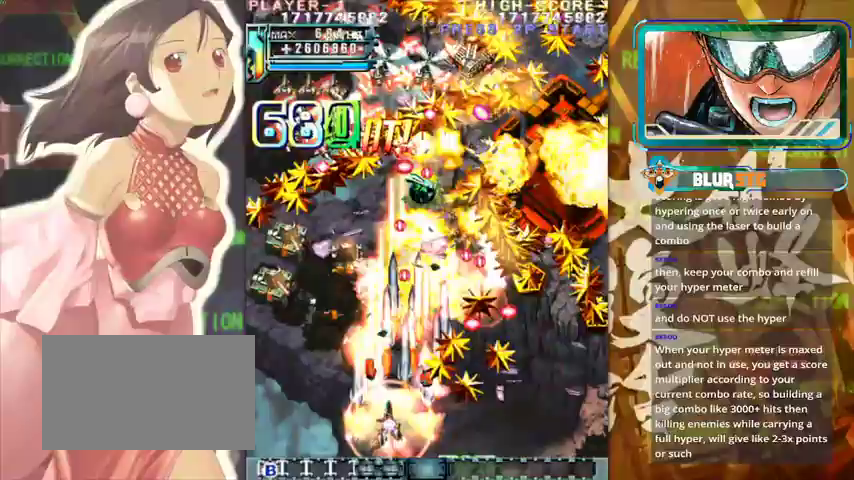
{"buttons": [], "left_stick": "left", "events": [[67, "left_stick", "left"]]}
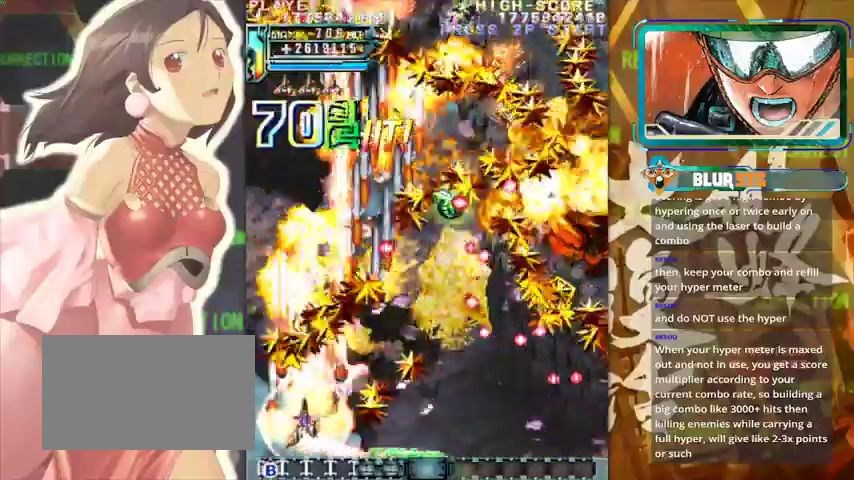
{"buttons": [], "left_stick": "up-right", "events": [[100, "left_stick", "right"], [267, "left_stick", "down-right"], [367, "left_stick", "right"], [500, "left_stick", "up-right"]]}
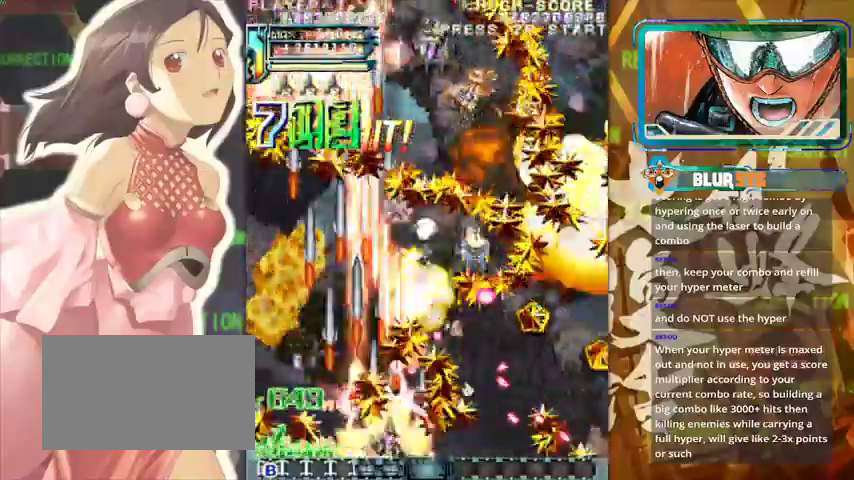
{"buttons": [], "left_stick": "up", "events": [[167, "left_stick", "center"], [267, "left_stick", "left"], [467, "left_stick", "up"]]}
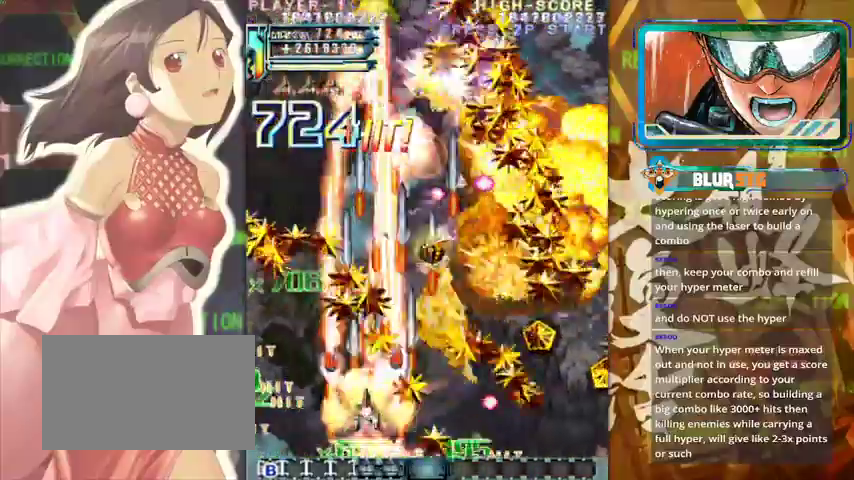
{"buttons": [], "left_stick": "down-right", "events": [[67, "left_stick", "up-right"], [167, "left_stick", "right"], [333, "left_stick", "down-right"]]}
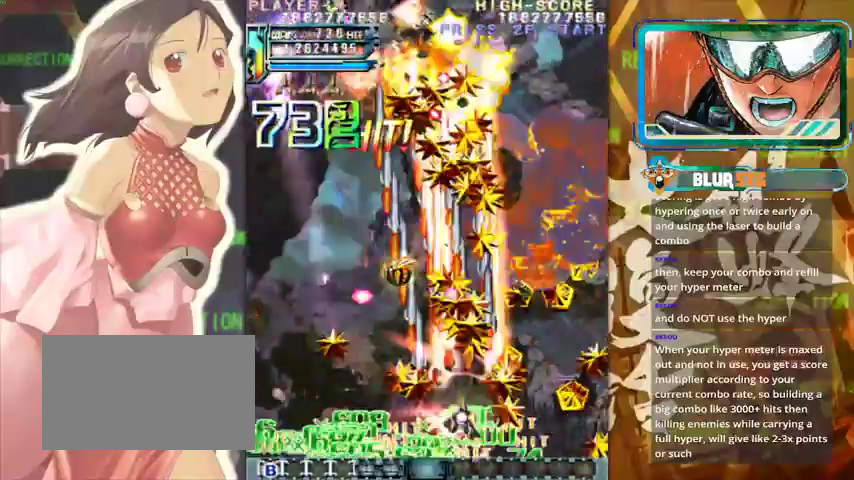
{"buttons": [], "left_stick": "up", "events": [[267, "left_stick", "right"], [367, "left_stick", "up"]]}
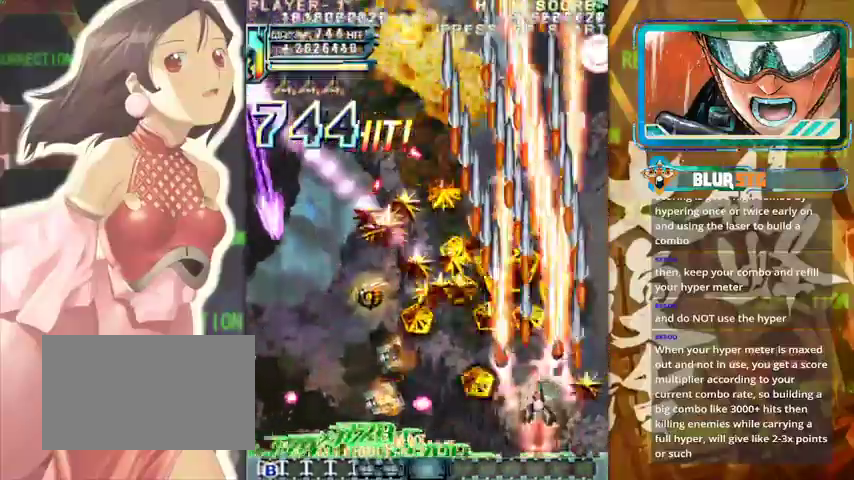
{"buttons": [], "left_stick": "up", "events": [[133, "left_stick", "left"], [233, "left_stick", "up"]]}
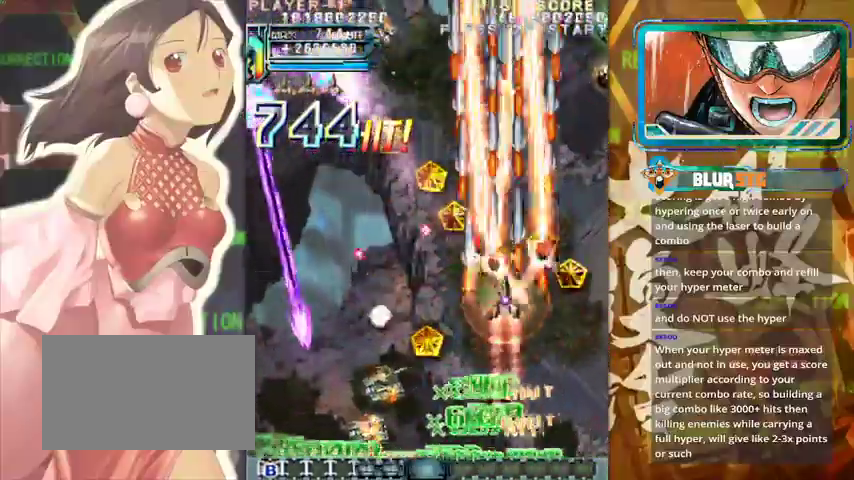
{"buttons": [], "left_stick": "down-left", "events": [[33, "left_stick", "up-left"], [267, "left_stick", "right"], [367, "left_stick", "down-left"]]}
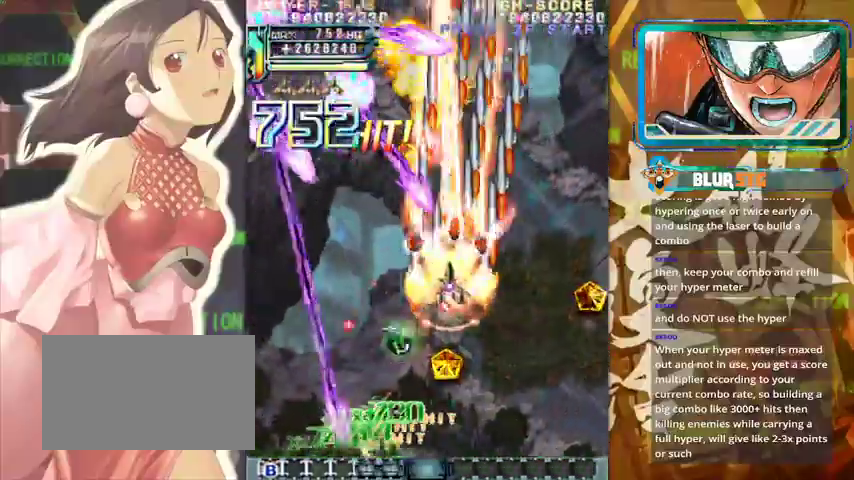
{"buttons": [], "left_stick": "left", "events": [[300, "left_stick", "down-right"], [433, "left_stick", "left"]]}
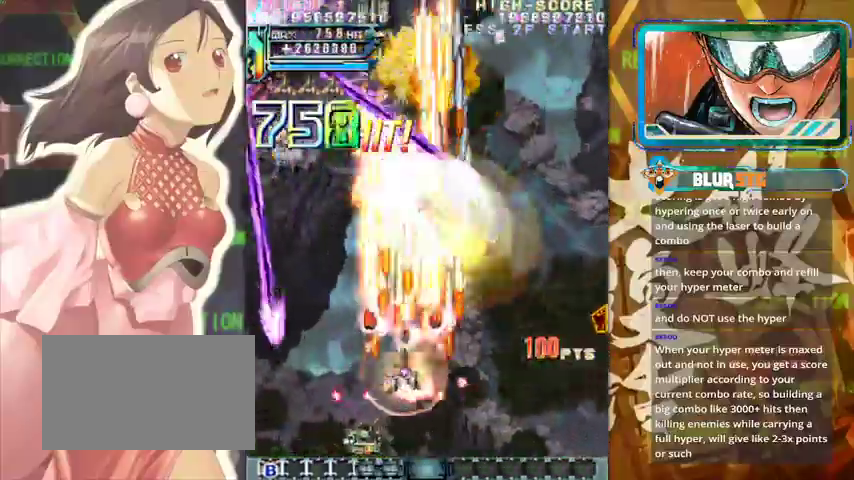
{"buttons": [], "left_stick": "left", "events": [[300, "left_stick", "down"], [467, "left_stick", "left"]]}
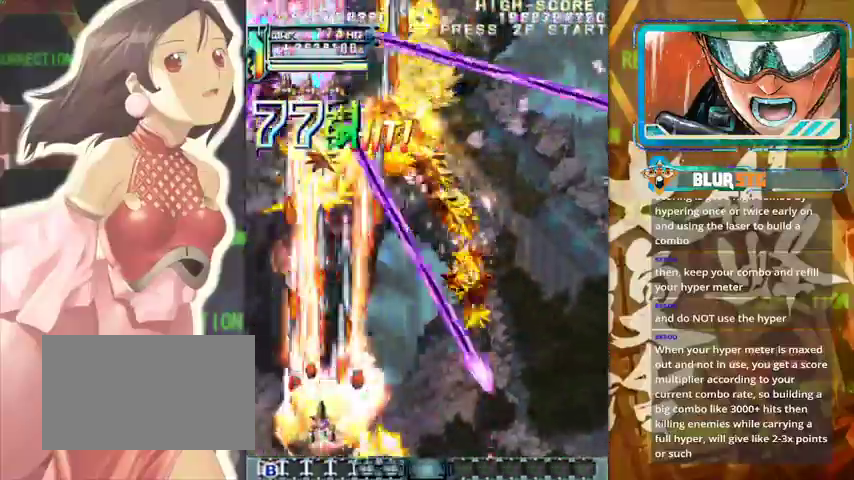
{"buttons": [], "left_stick": "down", "events": [[100, "left_stick", "up"], [367, "left_stick", "left"], [467, "left_stick", "down"]]}
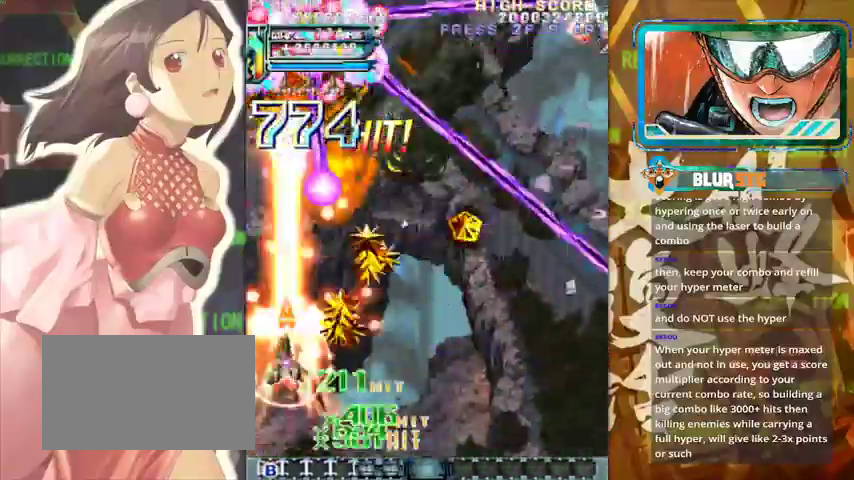
{"buttons": [], "left_stick": "left", "events": [[67, "left_stick", "right"], [333, "left_stick", "up"], [467, "left_stick", "left"]]}
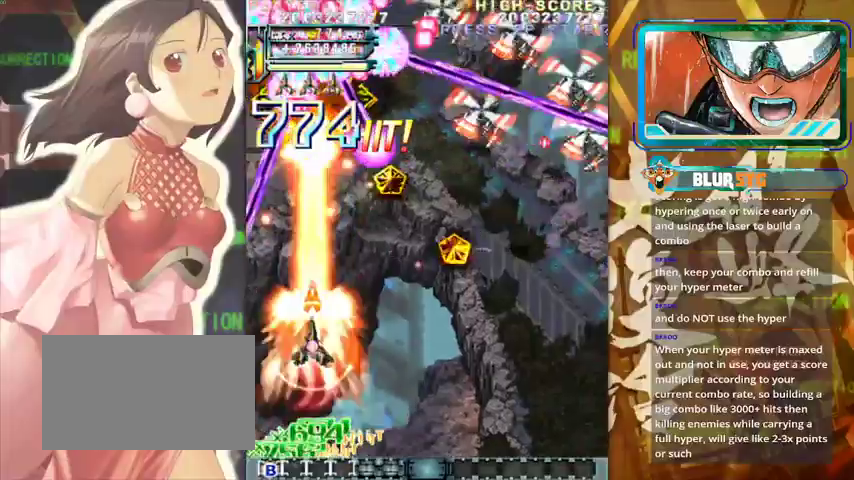
{"buttons": [], "left_stick": "right", "events": [[67, "left_stick", "down-right"], [133, "left_stick", "down"], [400, "left_stick", "right"]]}
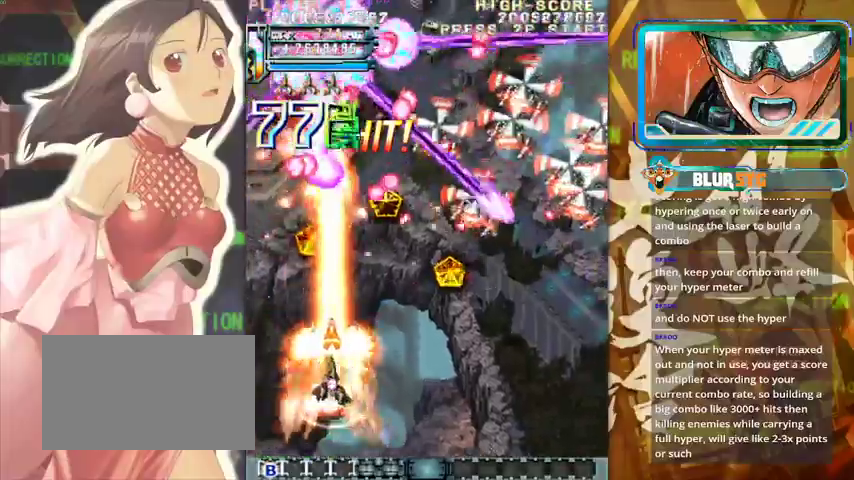
{"buttons": [], "left_stick": "down-right", "events": [[67, "left_stick", "left"], [267, "left_stick", "center"], [400, "left_stick", "down-right"]]}
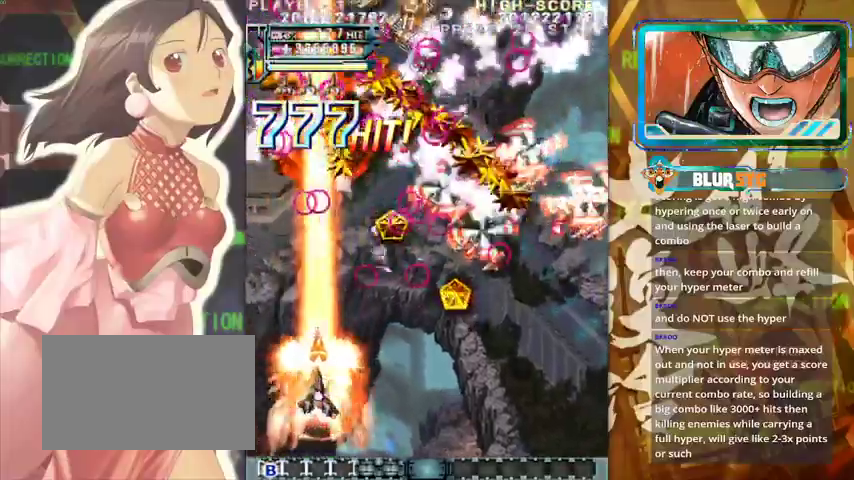
{"buttons": [], "left_stick": "right", "events": [[67, "left_stick", "right"]]}
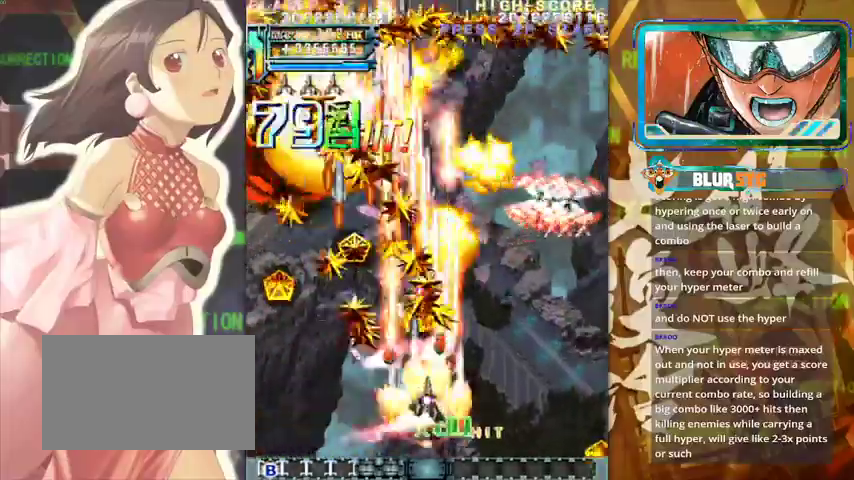
{"buttons": [], "left_stick": "down-right", "events": [[500, "left_stick", "down-right"]]}
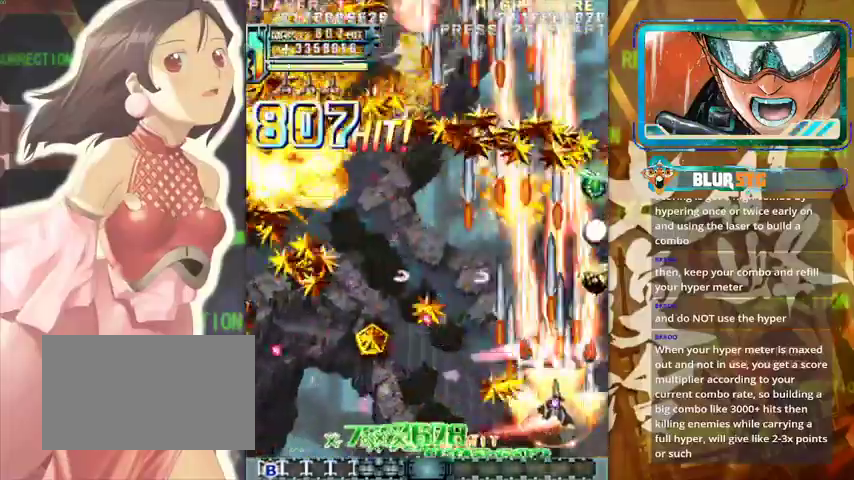
{"buttons": [], "left_stick": "up", "events": [[333, "left_stick", "up"]]}
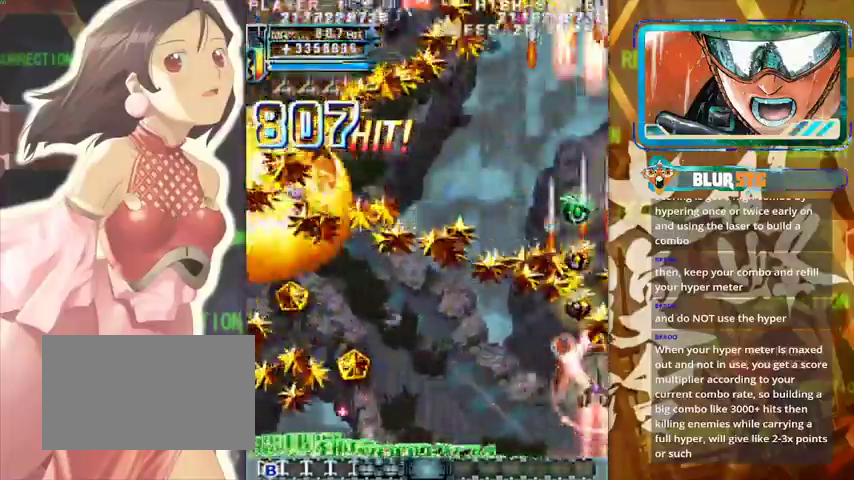
{"buttons": [], "left_stick": "up", "events": []}
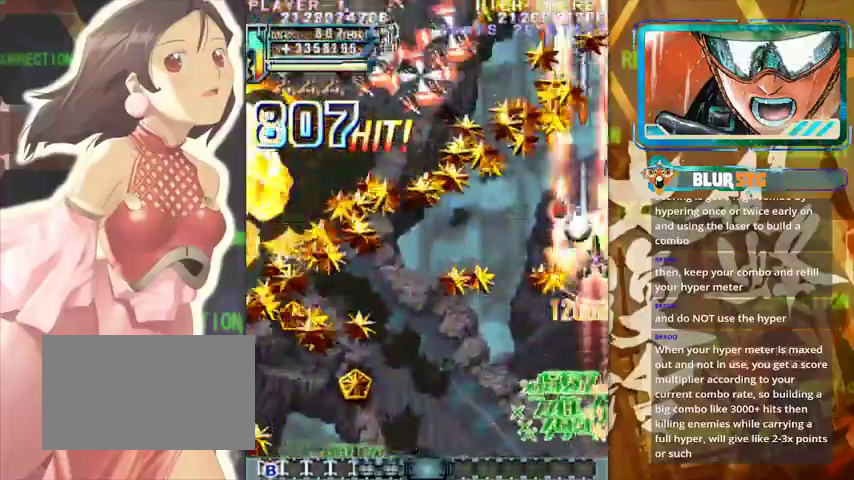
{"buttons": [], "left_stick": "down-left", "events": [[67, "left_stick", "up-left"], [233, "left_stick", "down-left"]]}
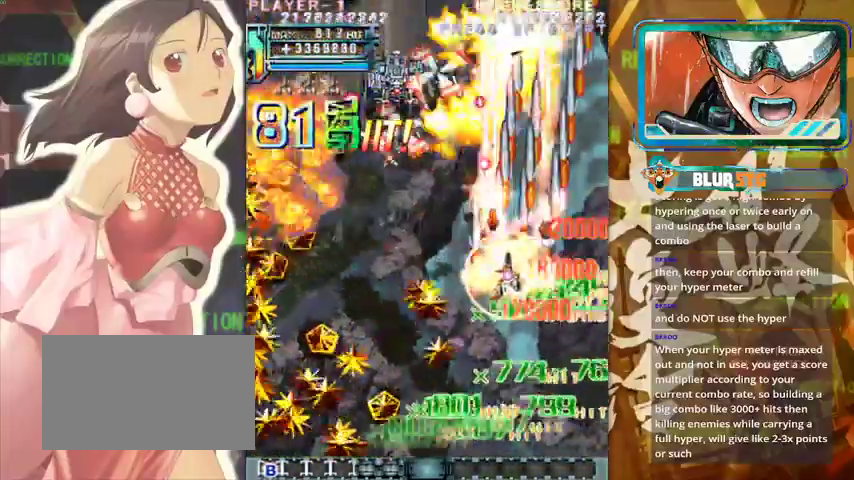
{"buttons": [], "left_stick": "down-left", "events": []}
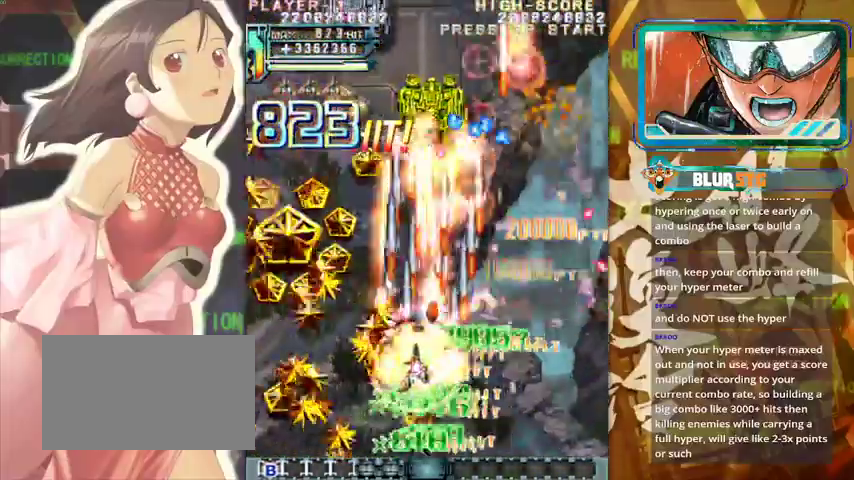
{"buttons": [], "left_stick": "right", "events": [[167, "left_stick", "left"], [267, "left_stick", "up"], [367, "left_stick", "right"]]}
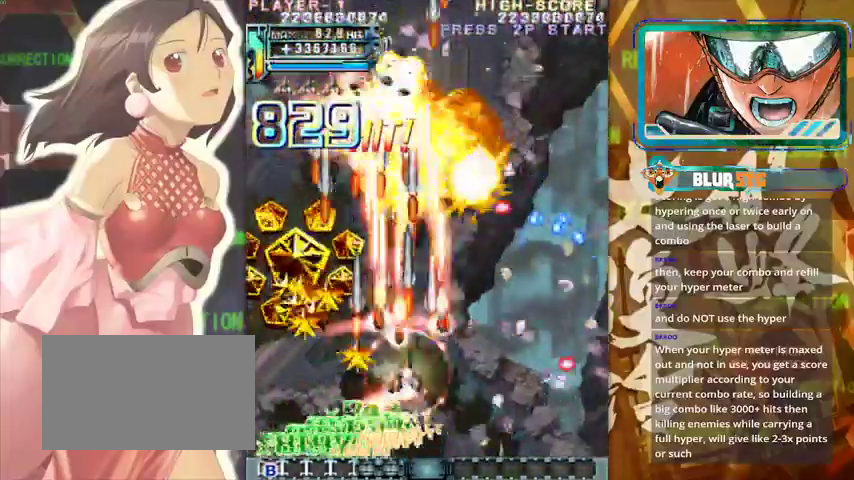
{"buttons": [], "left_stick": "up-left", "events": [[67, "left_stick", "down-left"], [167, "left_stick", "left"], [333, "left_stick", "up-left"]]}
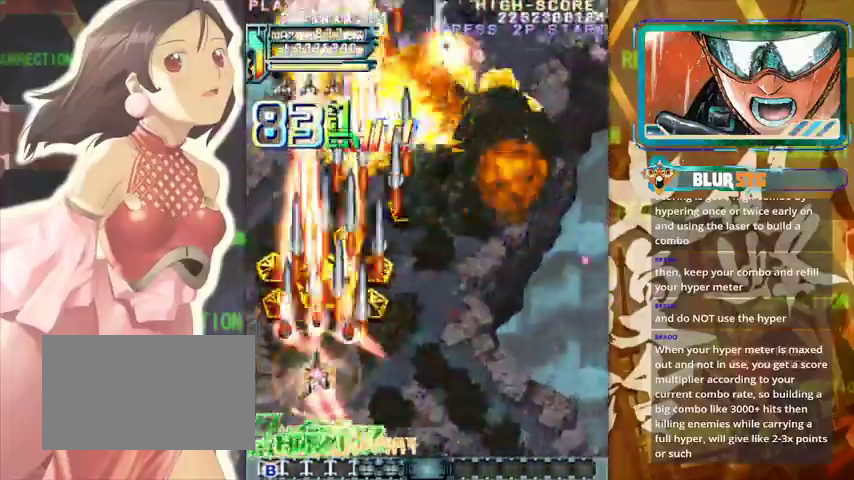
{"buttons": [], "left_stick": "right", "events": [[167, "left_stick", "up"], [333, "left_stick", "right"]]}
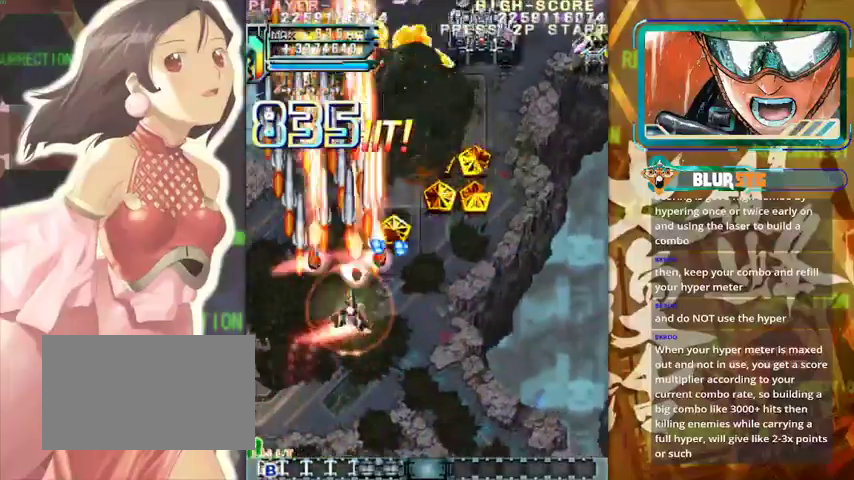
{"buttons": [], "left_stick": "down-right", "events": [[233, "left_stick", "down-right"]]}
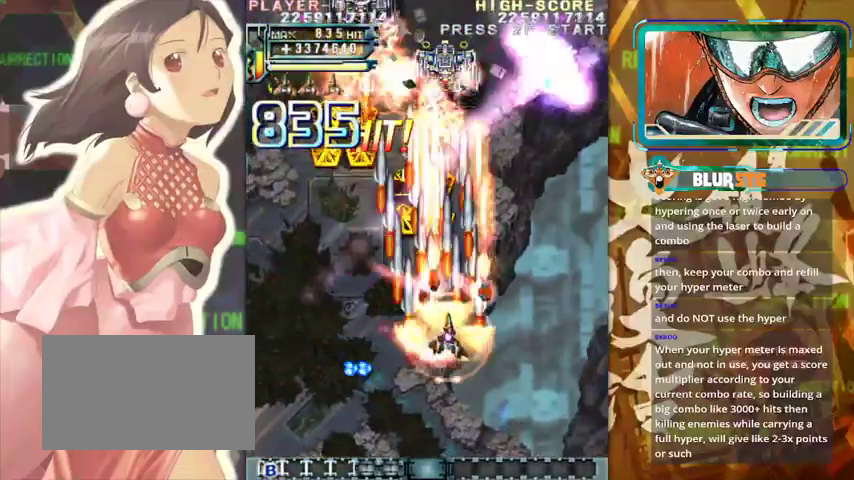
{"buttons": [], "left_stick": "down", "events": [[33, "left_stick", "up"], [267, "left_stick", "right"], [333, "left_stick", "down-right"], [433, "left_stick", "down"]]}
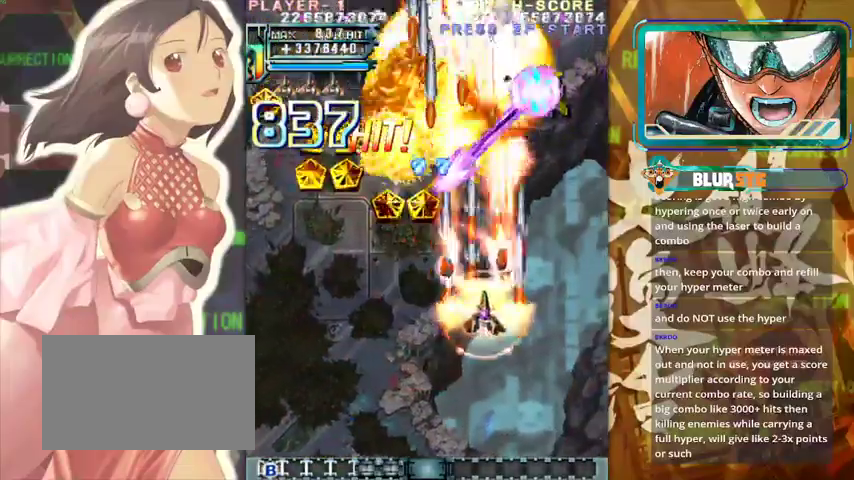
{"buttons": [], "left_stick": "down", "events": [[67, "left_stick", "right"], [267, "left_stick", "up"], [467, "left_stick", "down"]]}